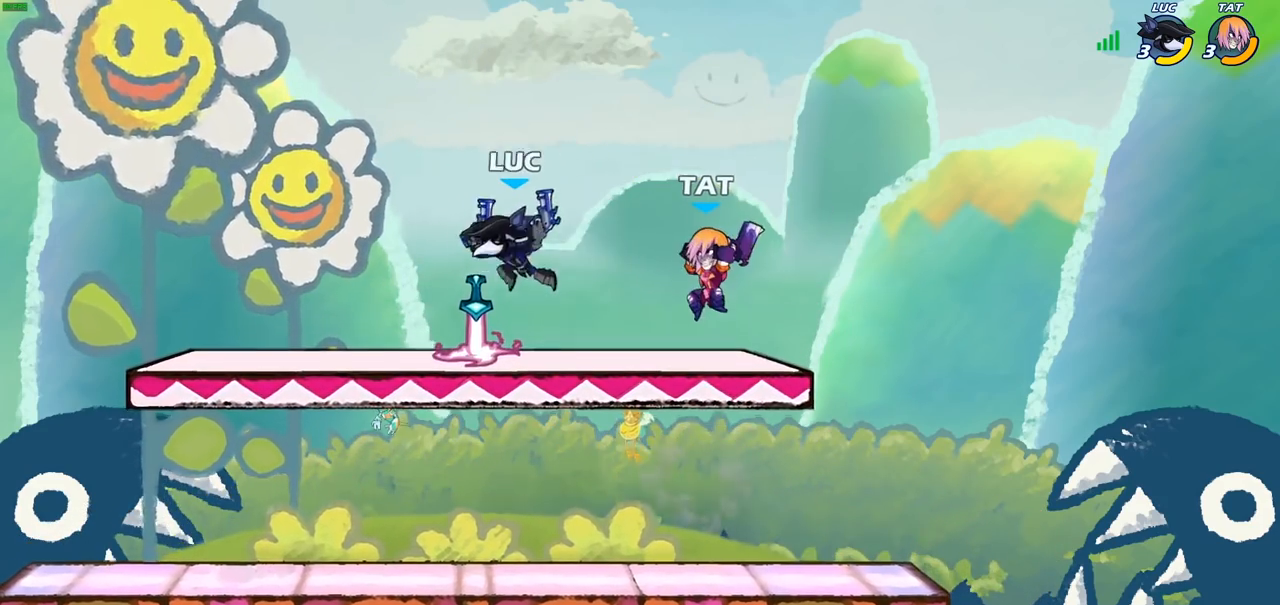
Gameplay with a controller (PlayStation layout); each line is a JSON object with the inputs held at the frame after it. "events" lists button and stick changes between this image and that frame as [ms after this image, input, new state], when the widget could be followed in between.
{"buttons": [], "left_stick": "right", "right_stick": "center", "events": [[17, "left_stick", "right"], [100, "SQUARE", "down"], [217, "SQUARE", "up"]]}
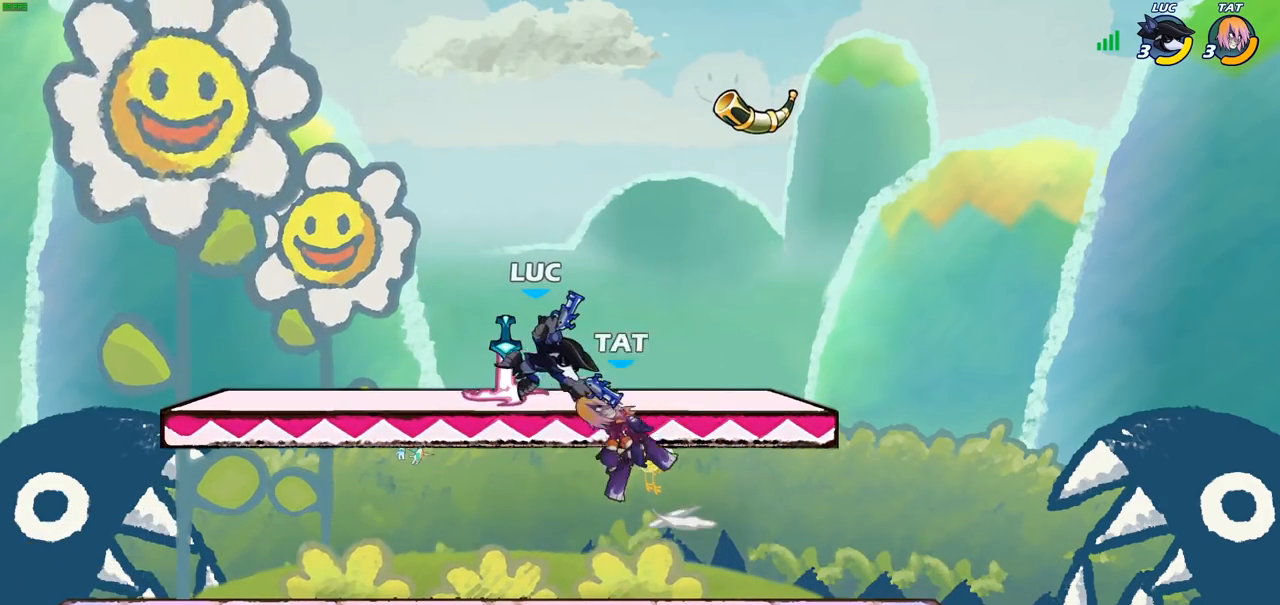
{"buttons": [], "left_stick": "left", "right_stick": "center", "events": [[350, "left_stick", "left"]]}
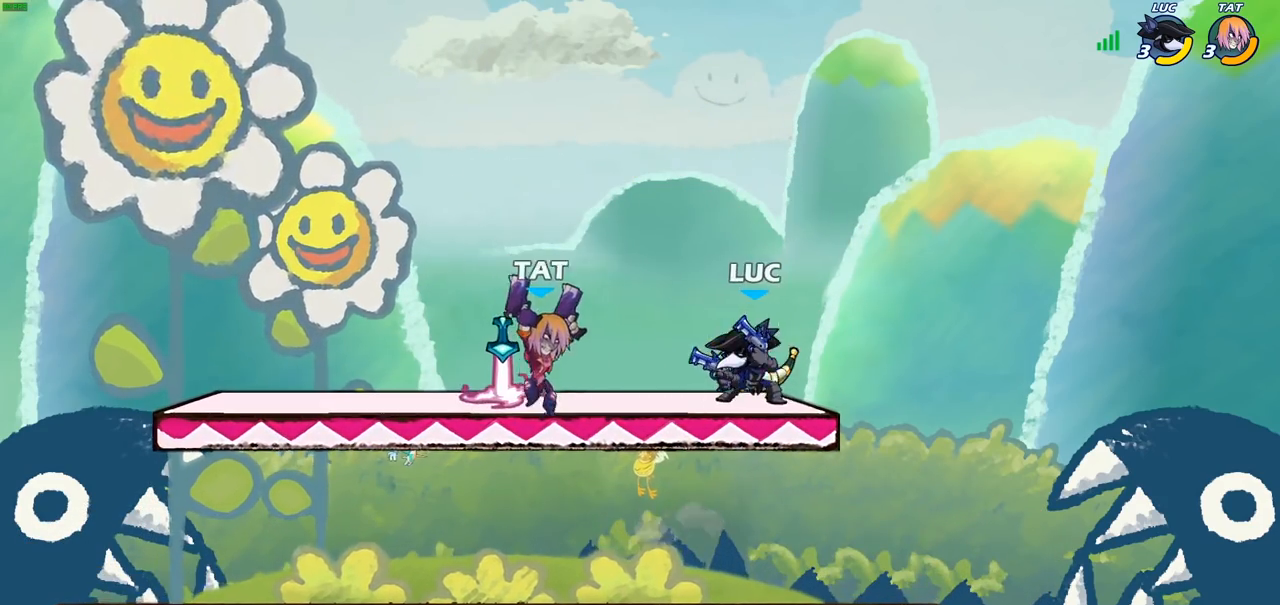
{"buttons": [], "left_stick": "center", "right_stick": "center", "events": [[33, "left_stick", "down-left"], [67, "SQUARE", "down"], [150, "SQUARE", "up"], [183, "left_stick", "center"]]}
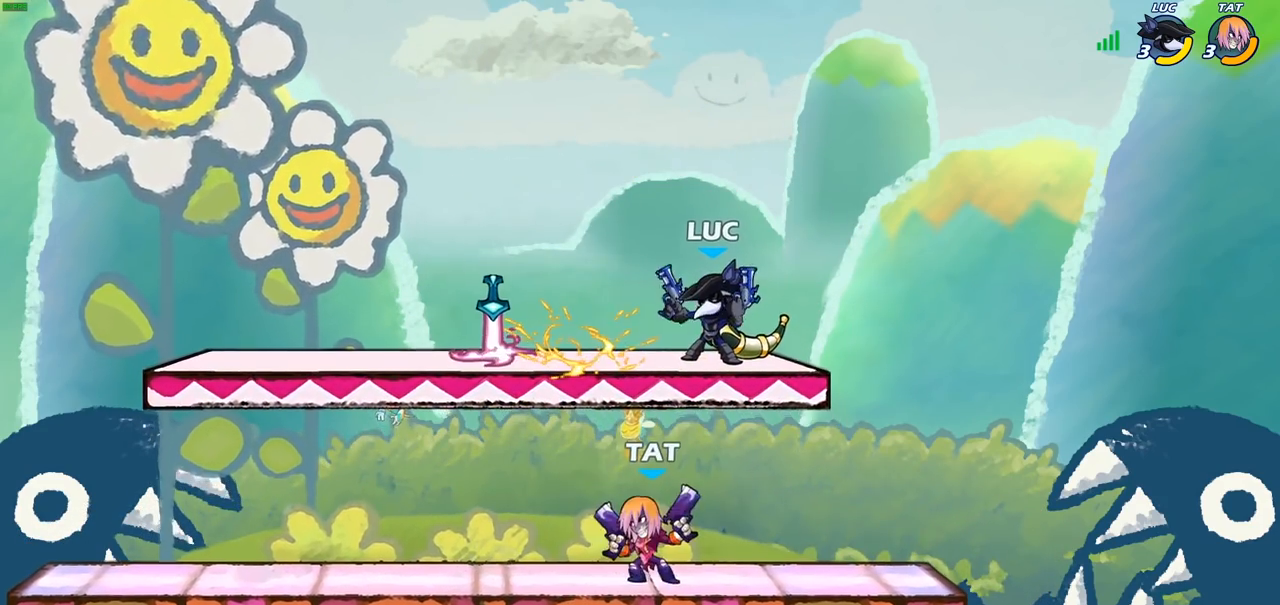
{"buttons": [], "left_stick": "right", "right_stick": "center", "events": [[167, "left_stick", "right"], [250, "CROSS", "down"], [300, "R2", "down"], [417, "CROSS", "up"], [500, "R2", "up"]]}
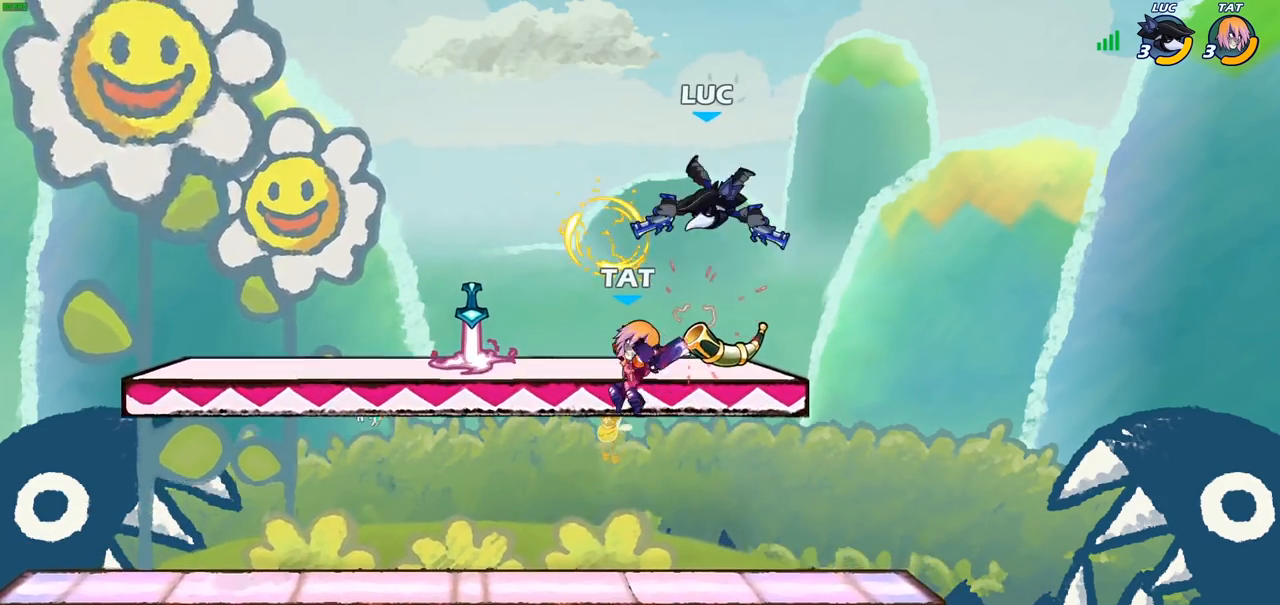
{"buttons": ["SQUARE"], "left_stick": "left", "right_stick": "center", "events": [[183, "R2", "down"], [417, "R2", "up"], [417, "left_stick", "up-left"], [483, "SQUARE", "down"], [483, "left_stick", "left"]]}
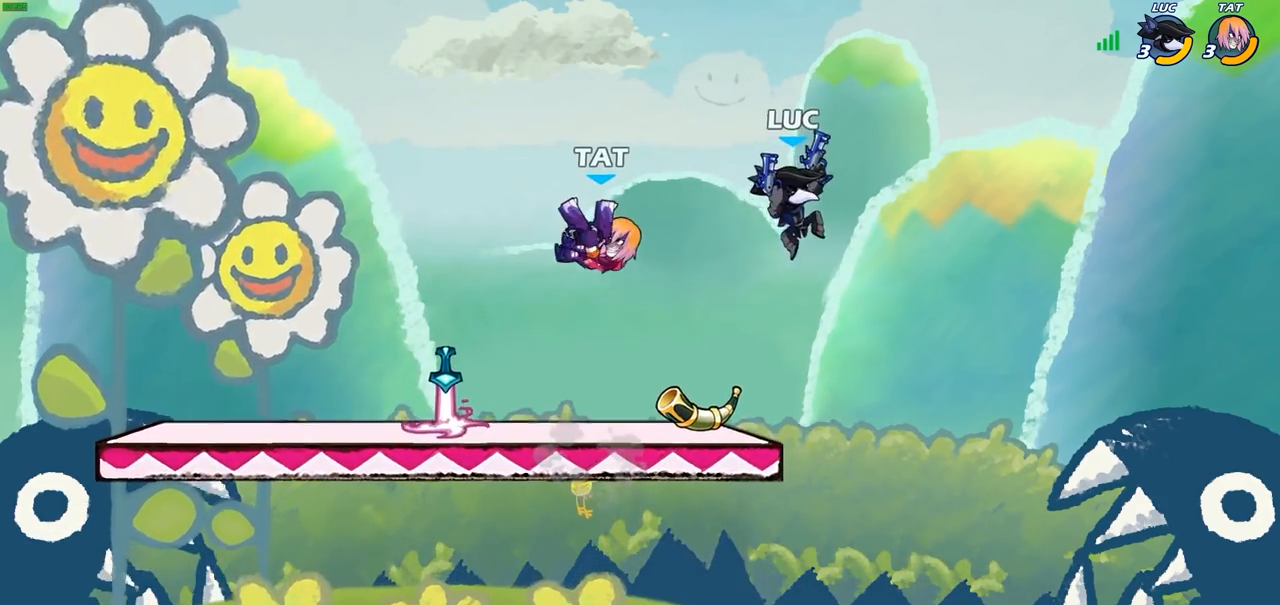
{"buttons": [], "left_stick": "left", "right_stick": "center", "events": [[83, "SQUARE", "up"], [133, "left_stick", "right"], [250, "left_stick", "up-left"], [333, "left_stick", "left"]]}
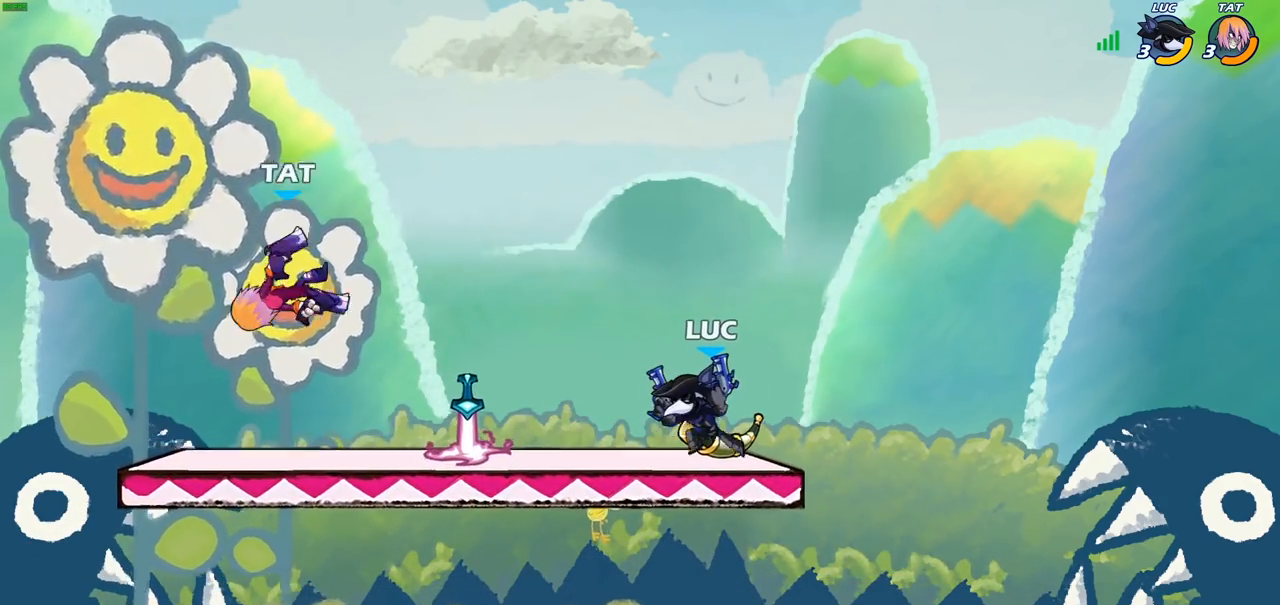
{"buttons": [], "left_stick": "center", "right_stick": "center", "events": [[117, "R2", "down"], [167, "left_stick", "down-left"], [217, "CIRCLE", "down"], [283, "R2", "up"], [333, "CIRCLE", "up"], [400, "left_stick", "center"]]}
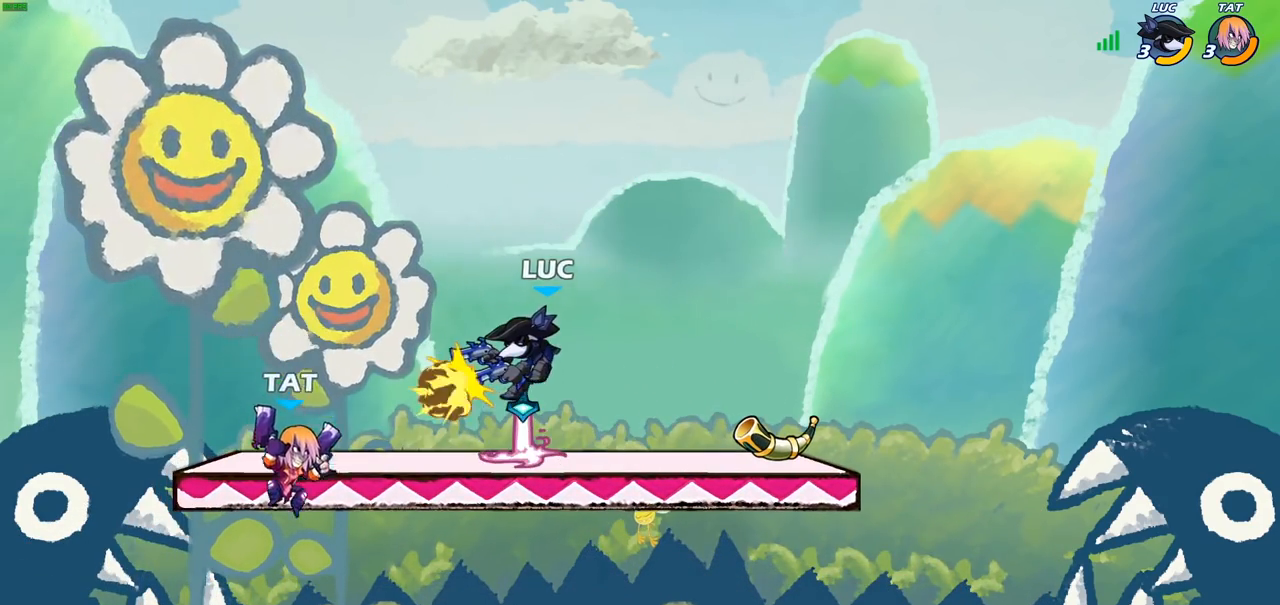
{"buttons": [], "left_stick": "right", "right_stick": "center", "events": [[417, "left_stick", "right"]]}
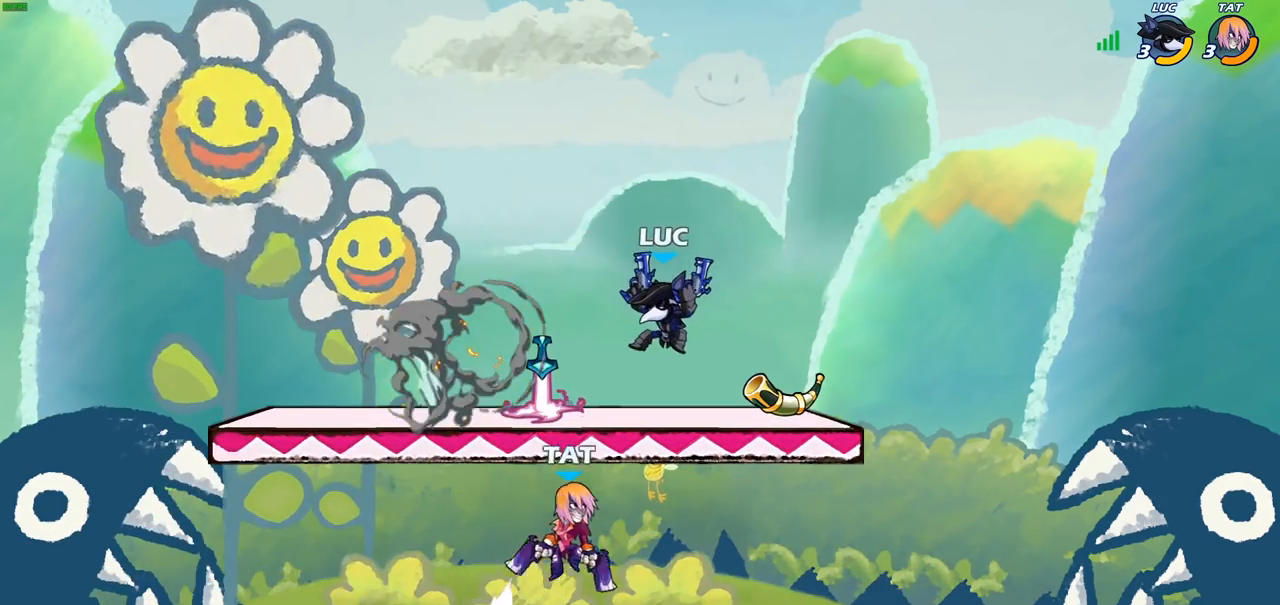
{"buttons": [], "left_stick": "up-left", "right_stick": "center", "events": [[67, "CROSS", "down"], [133, "R2", "down"], [167, "left_stick", "up-right"], [283, "CROSS", "up"], [383, "R2", "up"], [483, "left_stick", "up-left"]]}
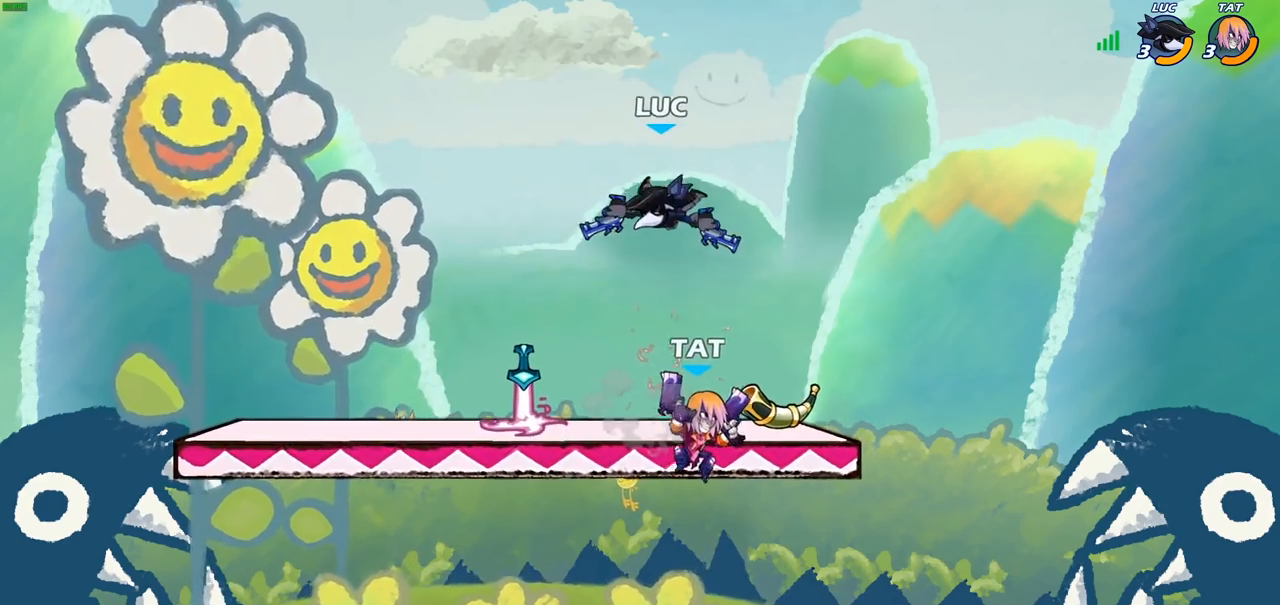
{"buttons": [], "left_stick": "right", "right_stick": "center", "events": [[117, "R2", "down"], [117, "left_stick", "down-left"], [400, "R2", "up"], [433, "left_stick", "right"]]}
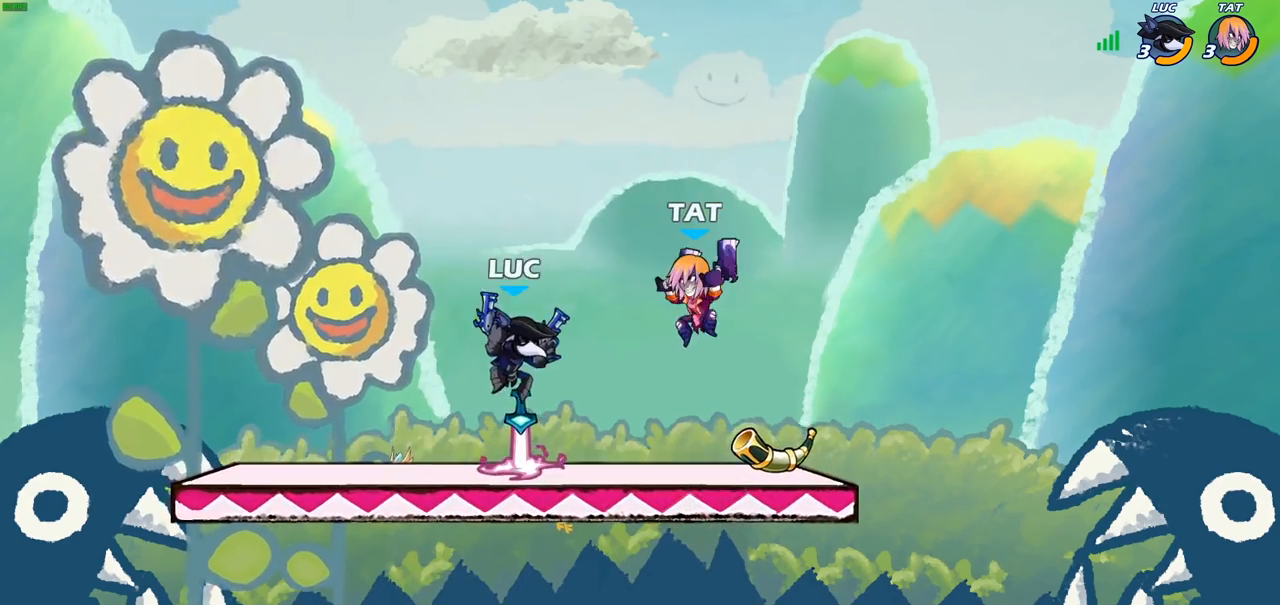
{"buttons": [], "left_stick": "center", "right_stick": "center", "events": [[17, "SQUARE", "down"], [83, "SQUARE", "up"], [83, "left_stick", "center"]]}
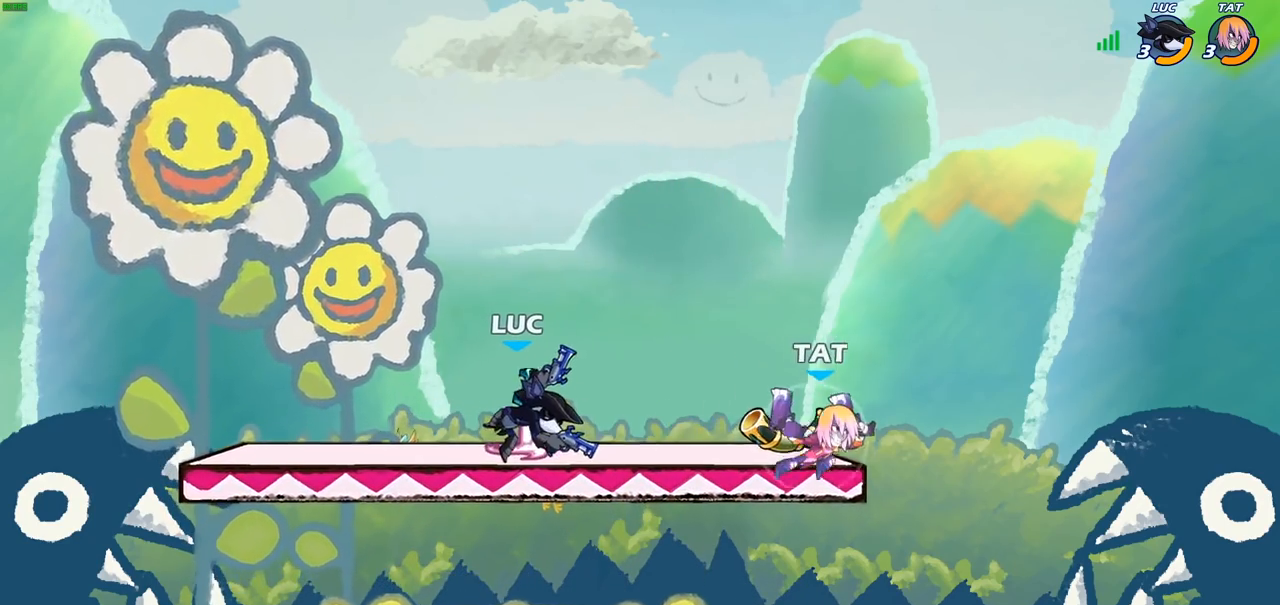
{"buttons": [], "left_stick": "up-right", "right_stick": "center", "events": [[167, "left_stick", "down"], [417, "SQUARE", "down"], [417, "left_stick", "right"], [467, "SQUARE", "up"], [467, "left_stick", "up-right"]]}
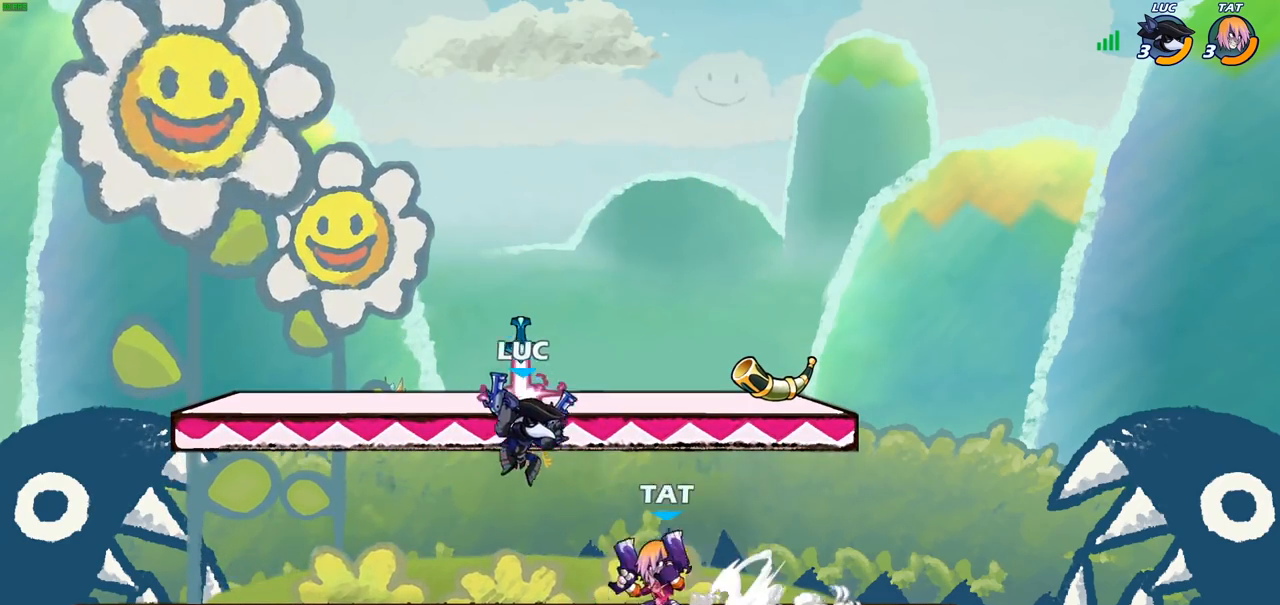
{"buttons": [], "left_stick": "left", "right_stick": "center", "events": [[17, "left_stick", "up-left"], [100, "left_stick", "left"]]}
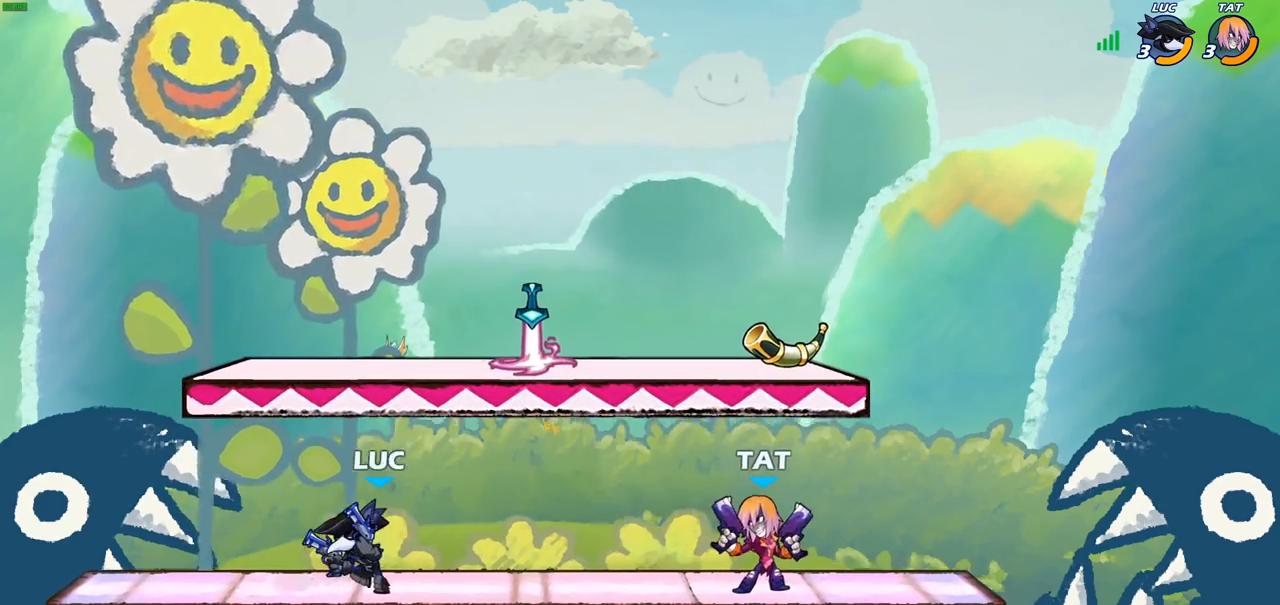
{"buttons": ["R2"], "left_stick": "right", "right_stick": "center", "events": [[183, "left_stick", "right"], [333, "R2", "down"]]}
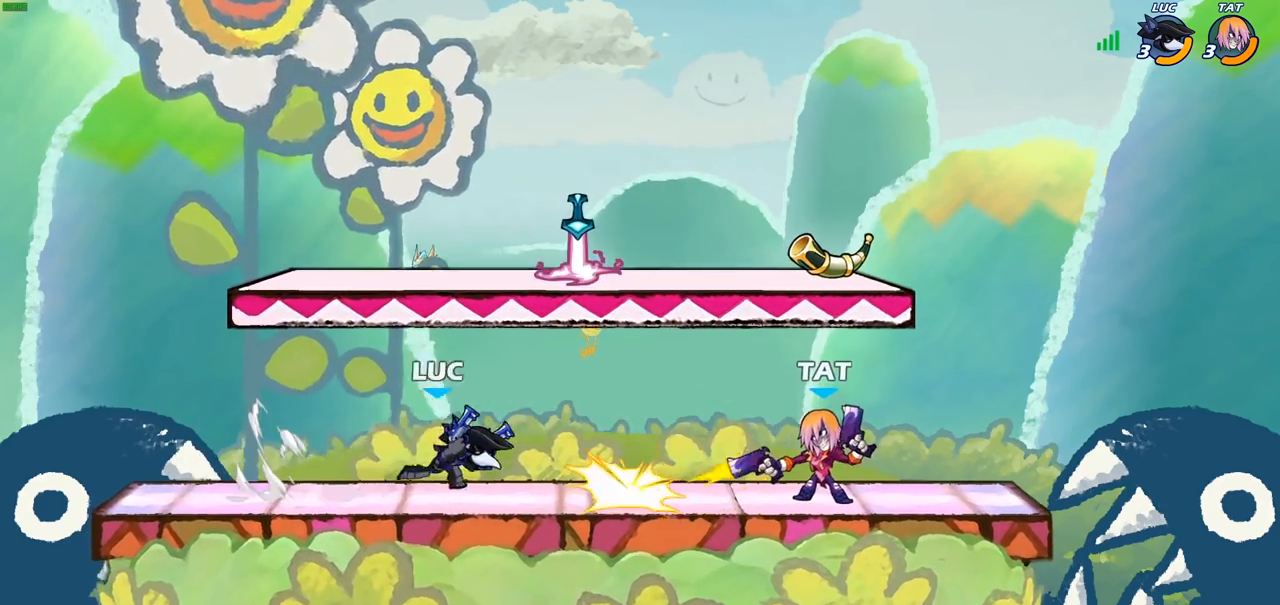
{"buttons": ["CROSS"], "left_stick": "right", "right_stick": "center", "events": [[33, "R2", "up"], [67, "SQUARE", "down"], [200, "SQUARE", "up"], [250, "left_stick", "center"], [450, "CROSS", "down"], [450, "left_stick", "right"]]}
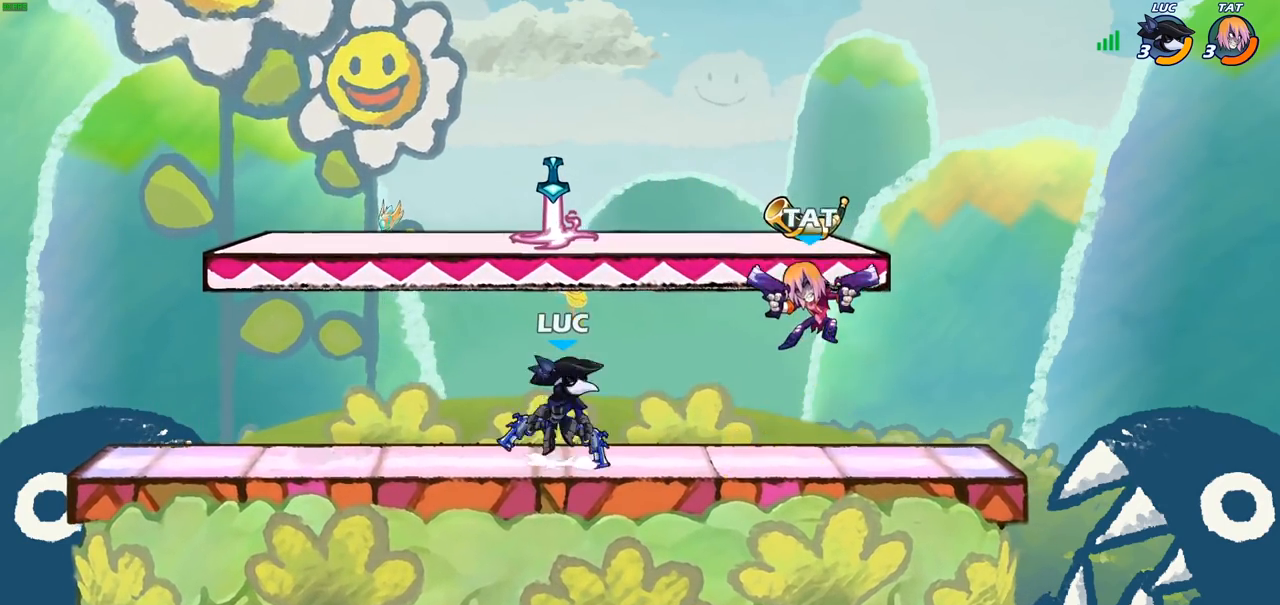
{"buttons": [], "left_stick": "right", "right_stick": "center", "events": [[17, "SQUARE", "down"], [50, "CROSS", "up"], [100, "SQUARE", "up"]]}
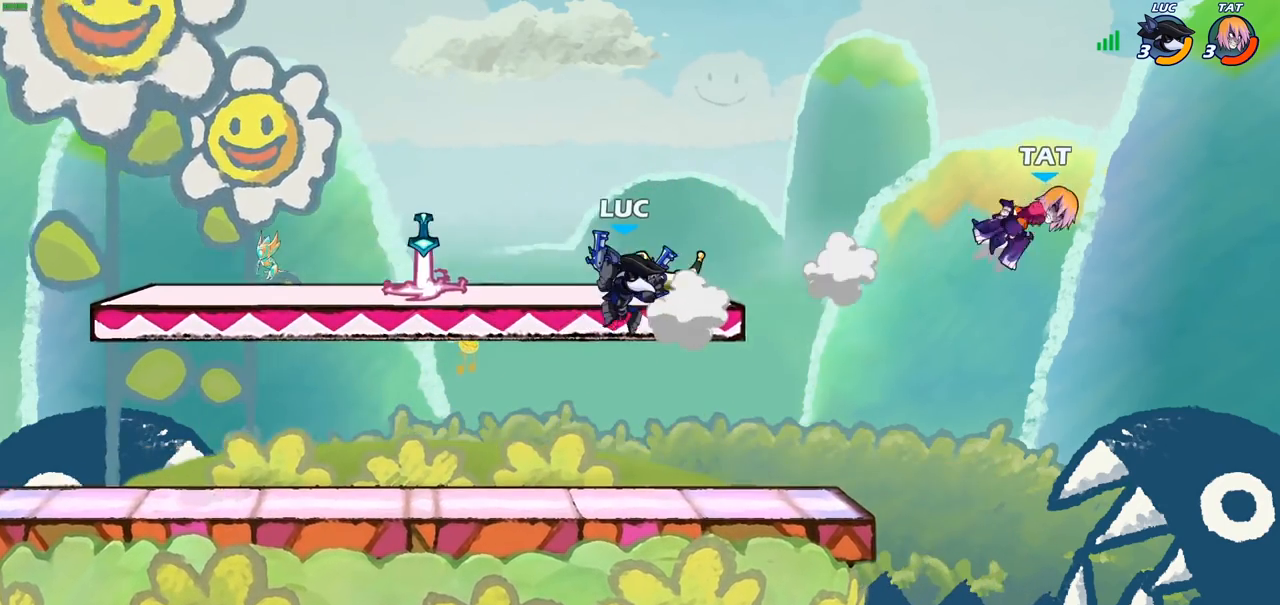
{"buttons": [], "left_stick": "down", "right_stick": "center", "events": [[100, "left_stick", "down"], [283, "left_stick", "right"], [367, "R2", "down"], [383, "left_stick", "down"], [400, "CIRCLE", "down"], [483, "CIRCLE", "up"], [483, "R2", "up"]]}
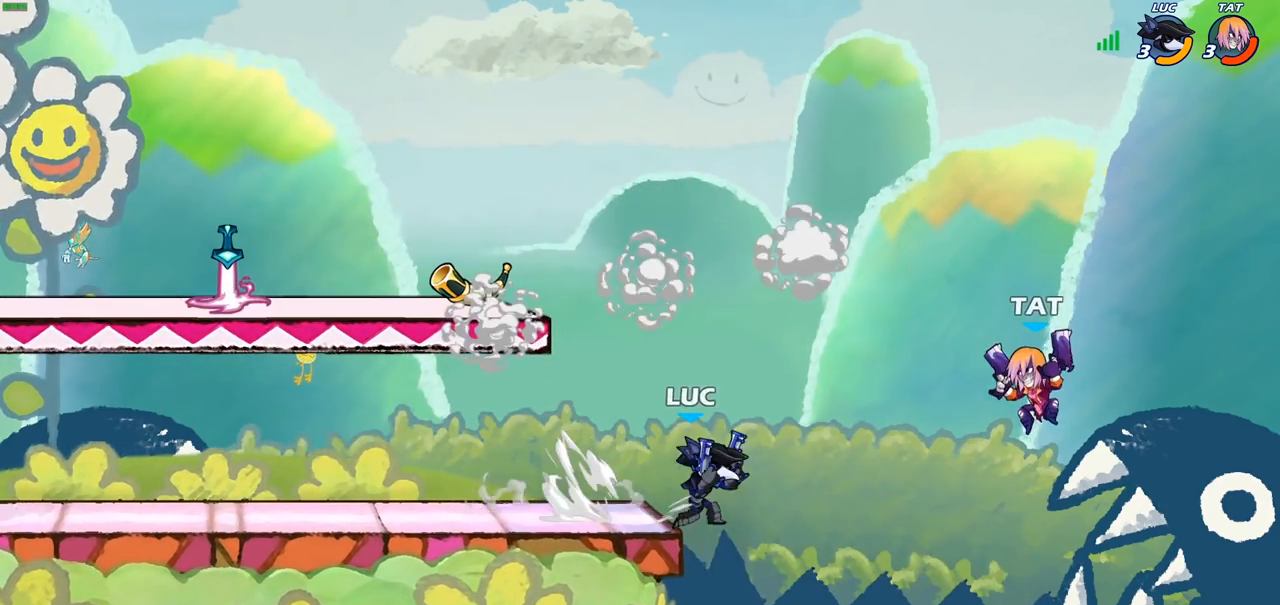
{"buttons": [], "left_stick": "center", "right_stick": "center", "events": [[83, "left_stick", "center"]]}
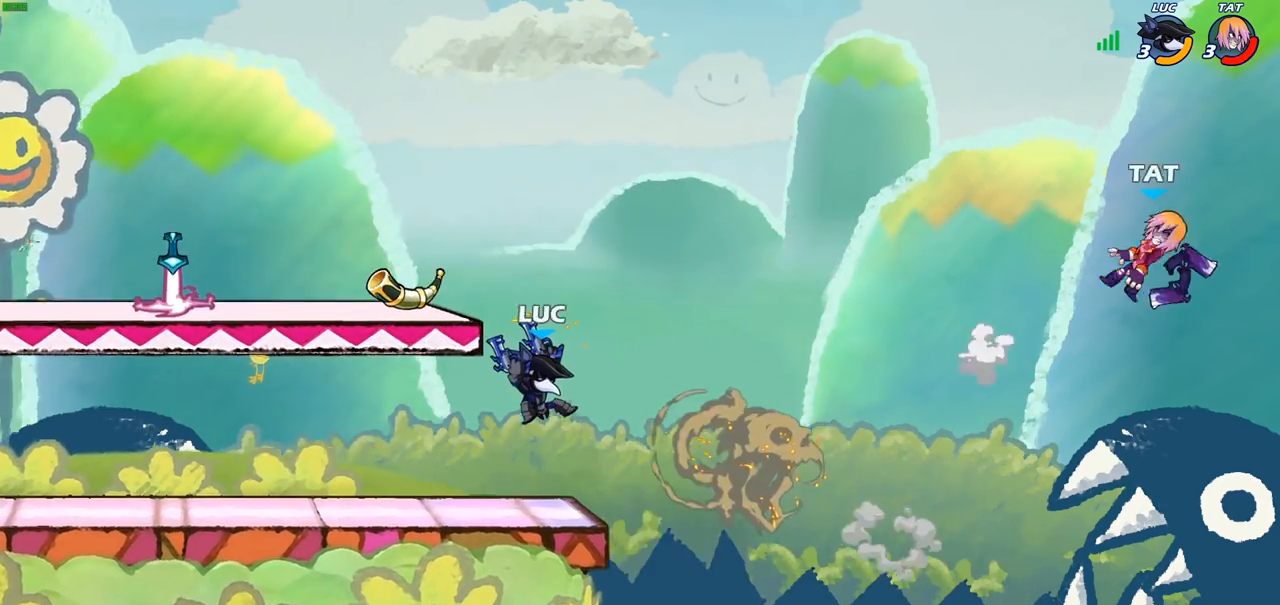
{"buttons": ["CROSS"], "left_stick": "left", "right_stick": "center", "events": [[383, "CROSS", "down"], [450, "left_stick", "left"]]}
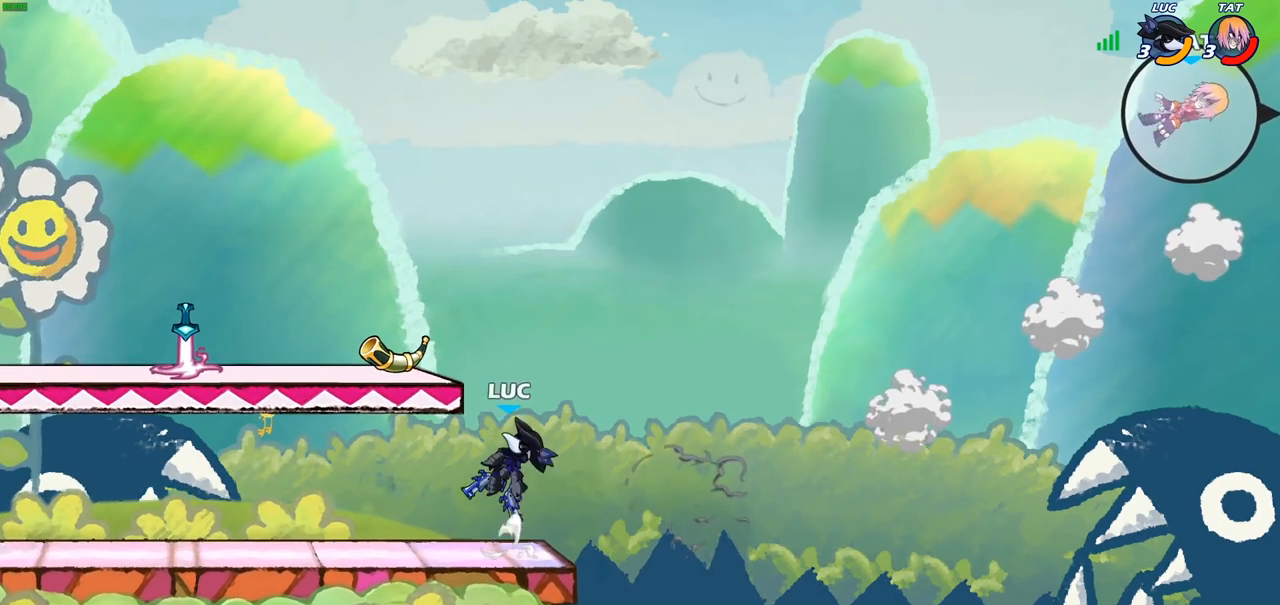
{"buttons": [], "left_stick": "left", "right_stick": "center", "events": [[33, "CROSS", "up"], [150, "CROSS", "down"], [267, "CROSS", "up"], [367, "CROSS", "down"], [433, "CROSS", "up"]]}
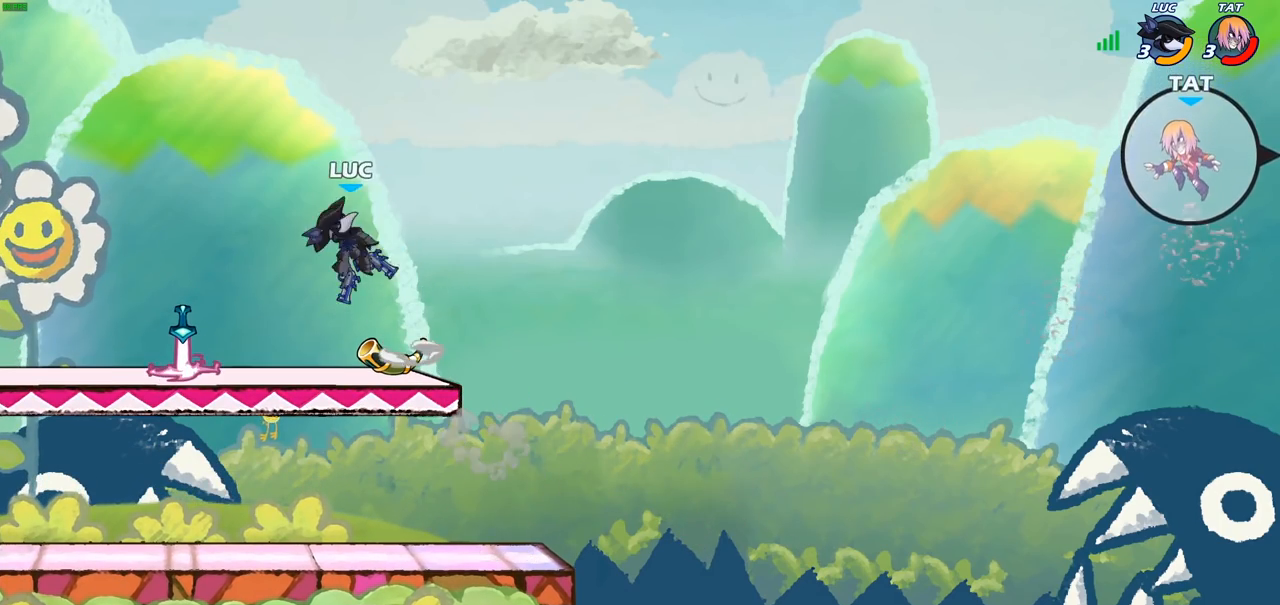
{"buttons": [], "left_stick": "center", "right_stick": "center", "events": [[33, "left_stick", "right"], [117, "R1", "down"], [333, "R1", "up"], [400, "left_stick", "center"]]}
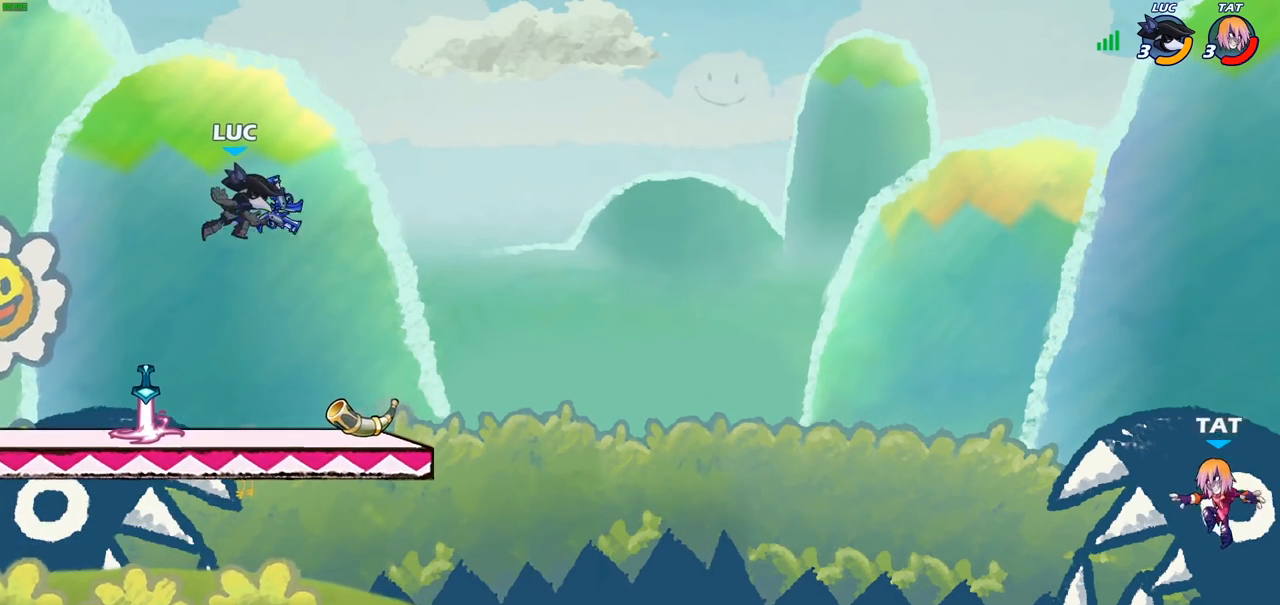
{"buttons": [], "left_stick": "up-right", "right_stick": "center", "events": [[167, "left_stick", "up-left"], [483, "left_stick", "up-right"]]}
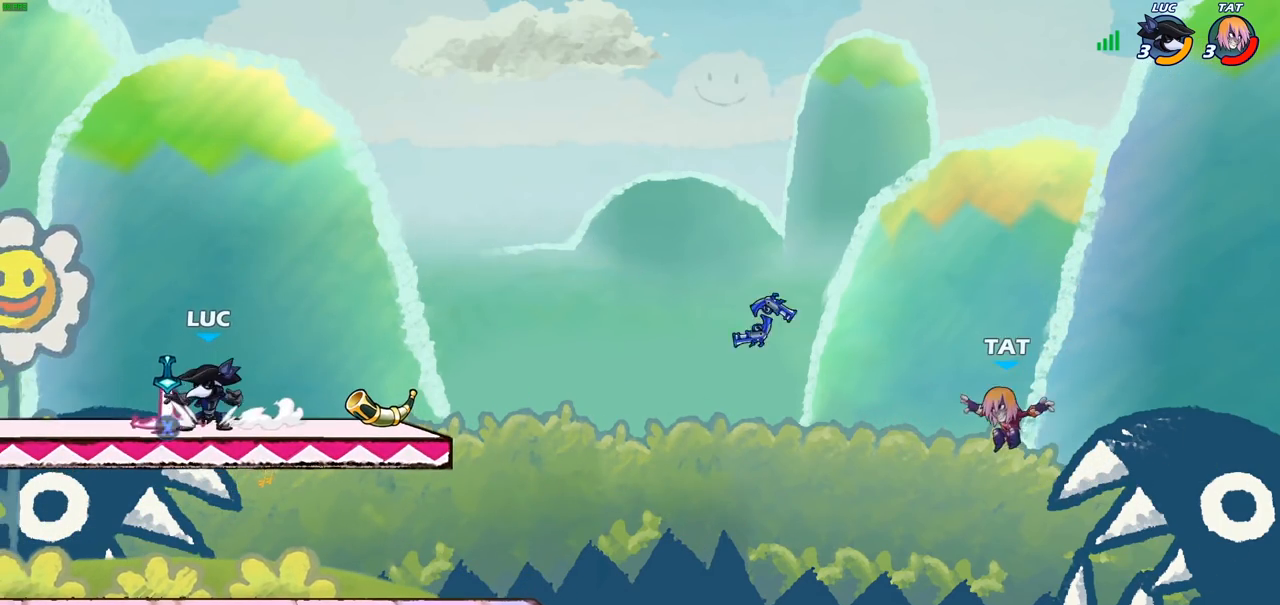
{"buttons": [], "left_stick": "right", "right_stick": "center", "events": [[17, "R1", "down"], [67, "left_stick", "down-right"], [100, "R1", "up"], [267, "left_stick", "right"]]}
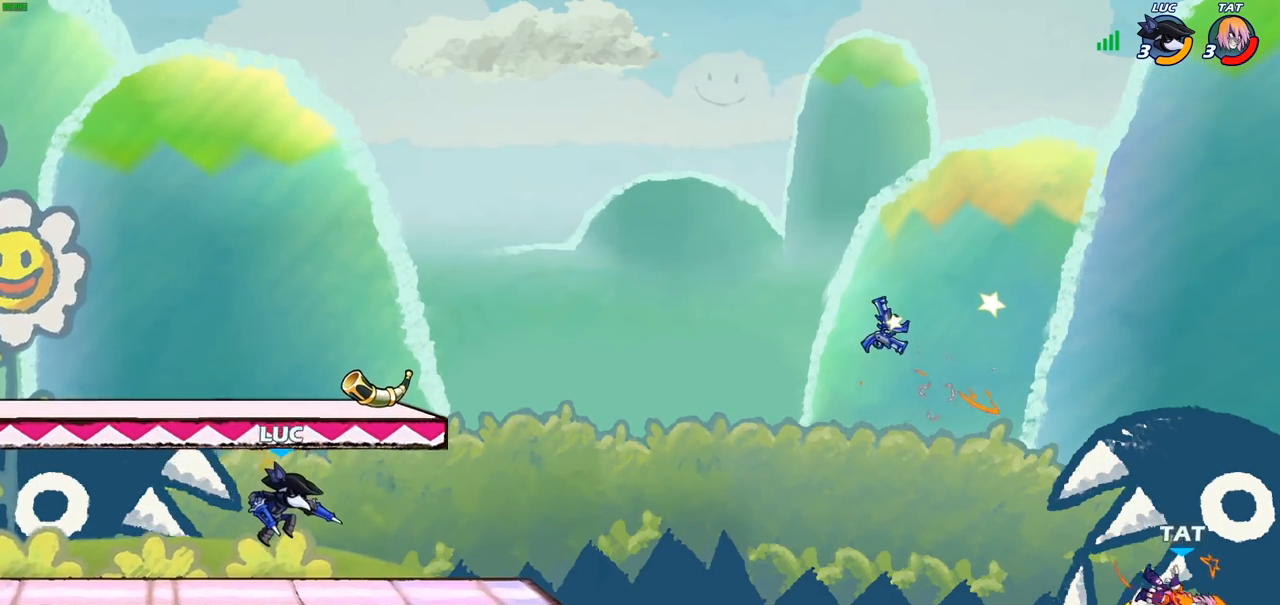
{"buttons": [], "left_stick": "center", "right_stick": "center", "events": [[183, "left_stick", "center"]]}
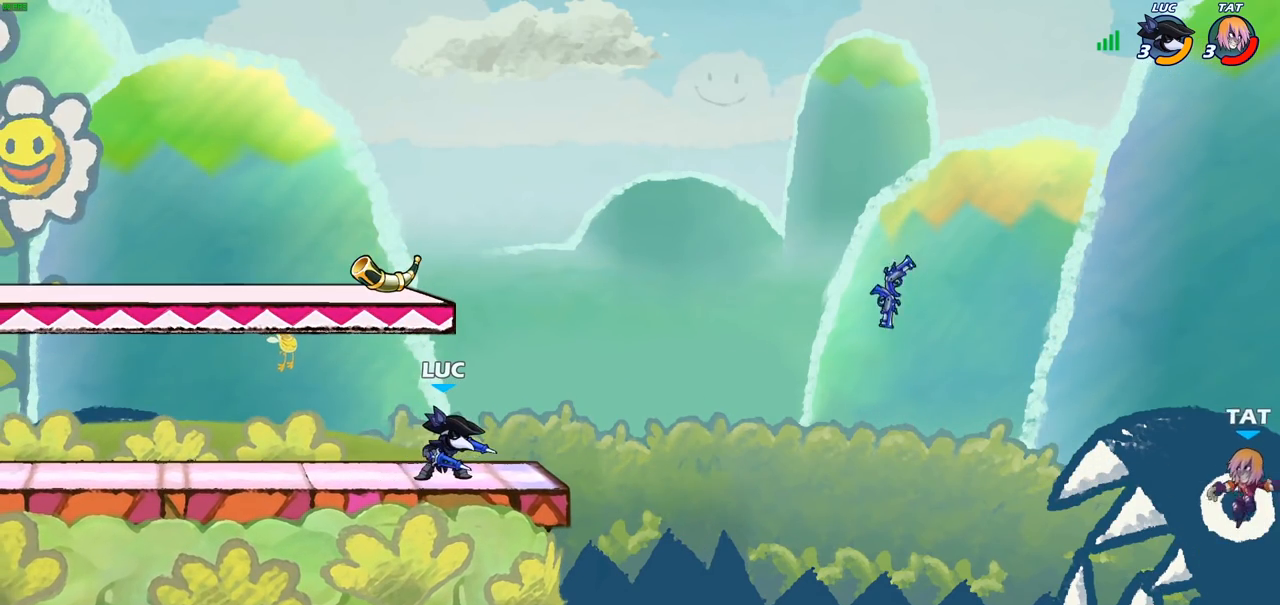
{"buttons": [], "left_stick": "center", "right_stick": "center", "events": []}
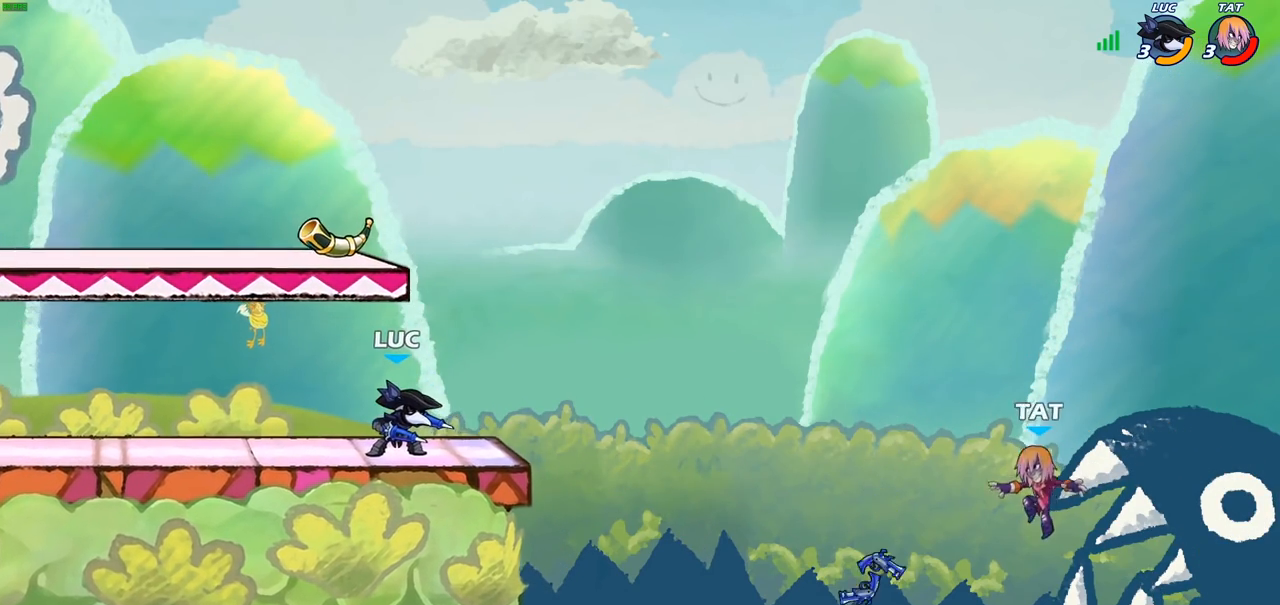
{"buttons": [], "left_stick": "center", "right_stick": "center", "events": []}
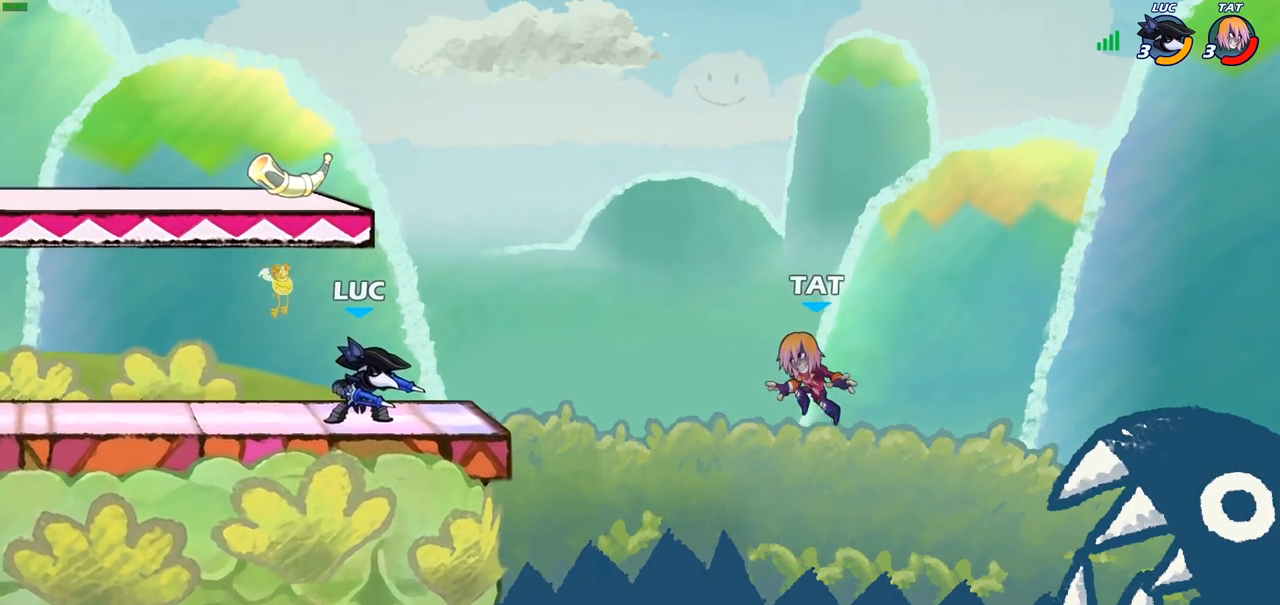
{"buttons": ["CIRCLE"], "left_stick": "down", "right_stick": "center", "events": [[17, "left_stick", "right"], [200, "CROSS", "down"], [233, "left_stick", "down"], [250, "CIRCLE", "down"], [267, "CROSS", "up"]]}
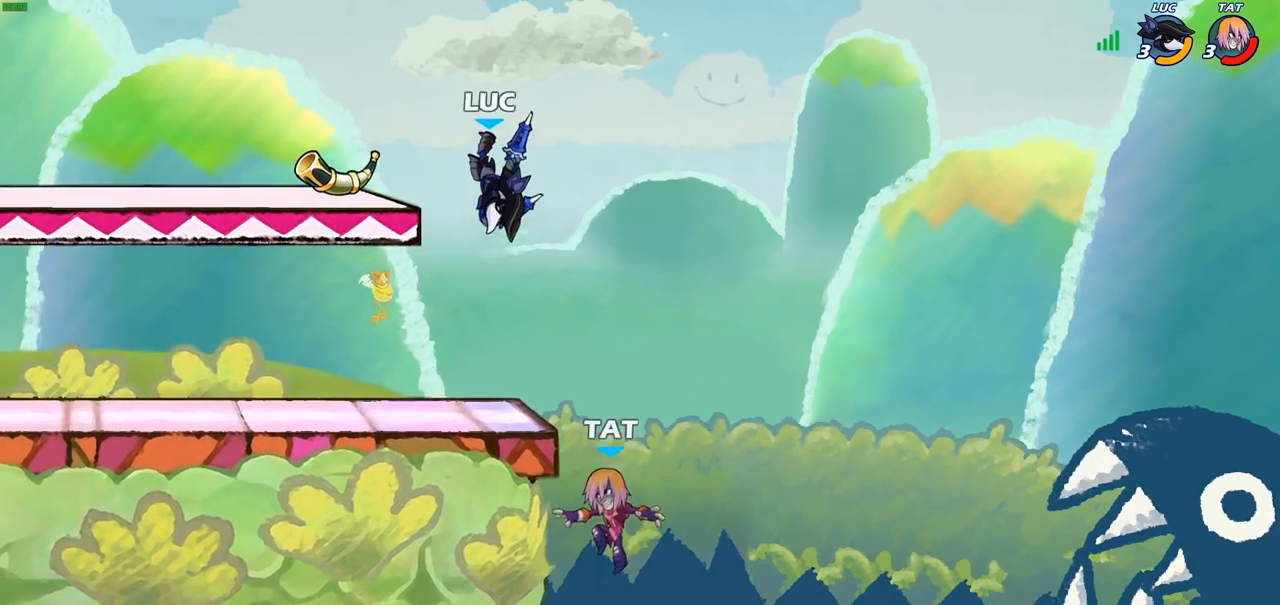
{"buttons": [], "left_stick": "center", "right_stick": "center", "events": [[333, "CIRCLE", "up"], [333, "left_stick", "center"]]}
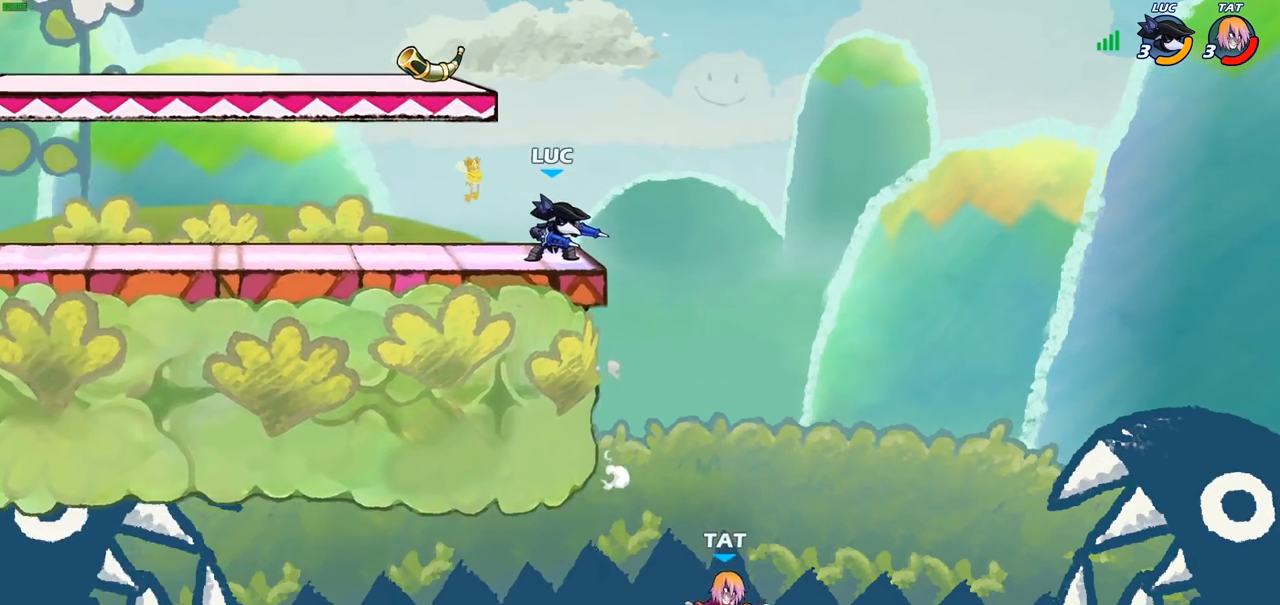
{"buttons": ["CIRCLE"], "left_stick": "down", "right_stick": "center", "events": [[300, "left_stick", "right"], [383, "CROSS", "down"], [467, "left_stick", "down"], [483, "CIRCLE", "down"], [500, "CROSS", "up"]]}
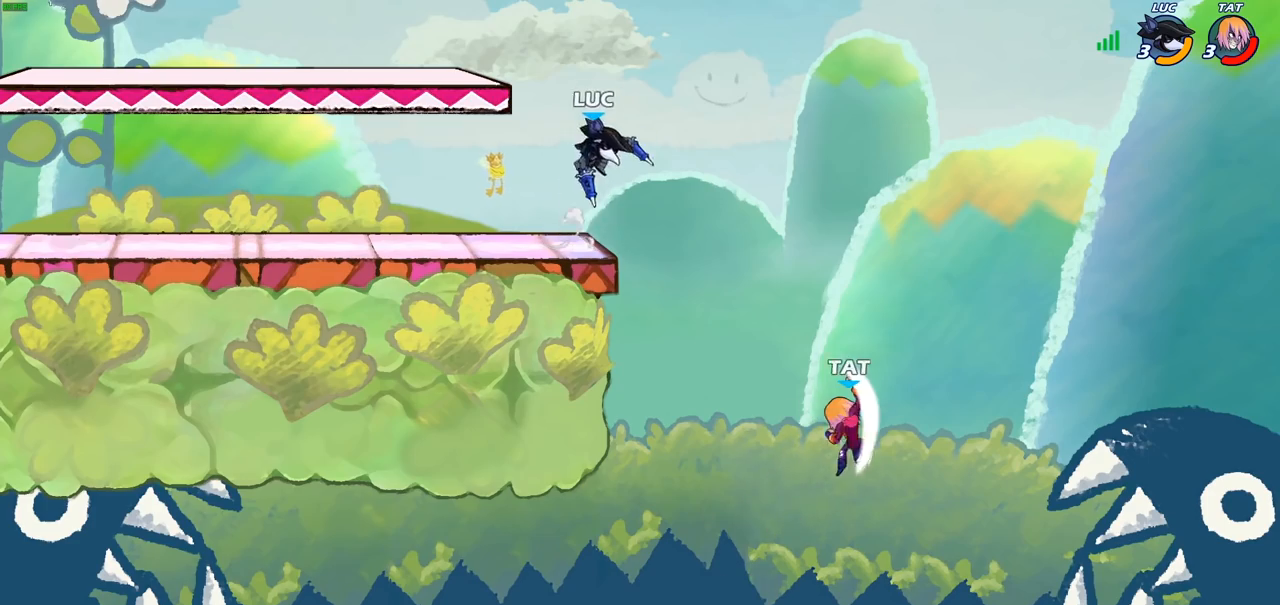
{"buttons": [], "left_stick": "center", "right_stick": "center", "events": [[267, "left_stick", "center"], [300, "CIRCLE", "up"]]}